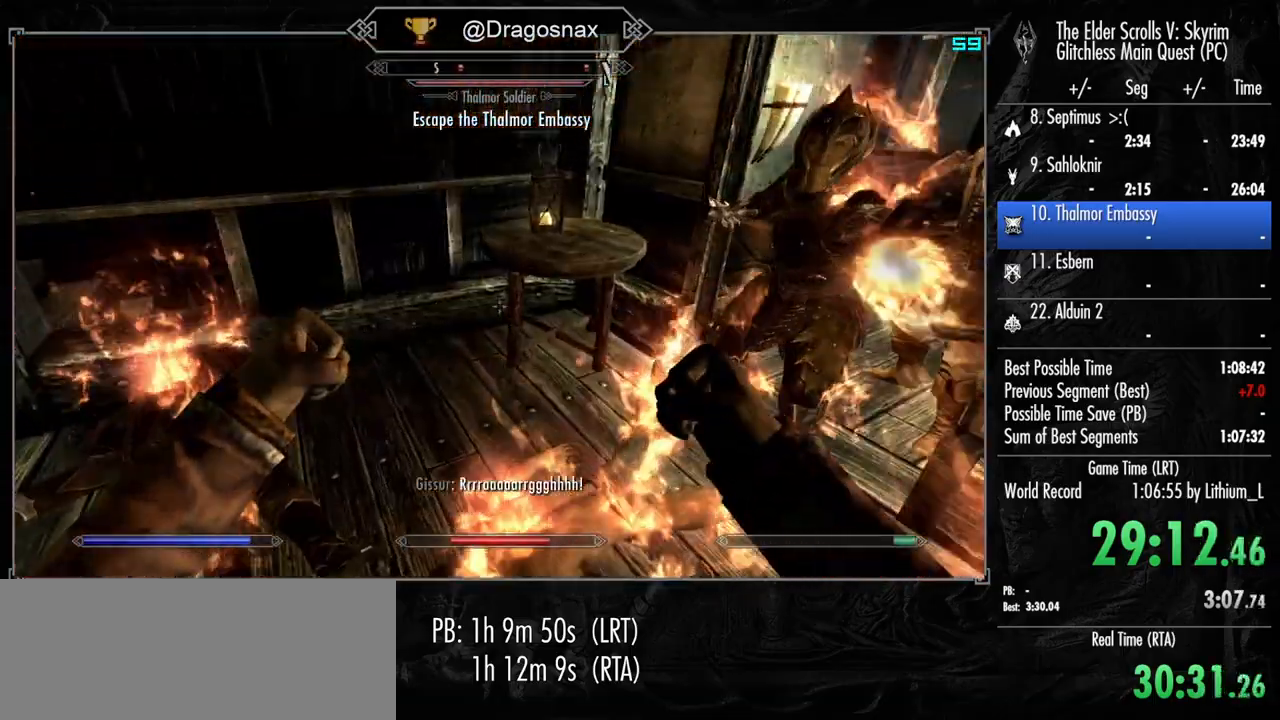
Gameplay with keyboard and mouse; each line is a JSON object with the keys and mouse buttons held at the frame after it. "events" lists presses ("down") and releases ("up") of "1", "2", "3", "4", "a", "ctrl", "d", "e", "f", "f1", "f5", "g", "j", "m", "q", "r", "s", "shift", "space", "t", "tab", "v", "w", "y", "mouse_left", "mouse_right", "mouse_mb4", "mouse_mb5", "mouse_wheel_up" and "mouse_wheel_down" between this image and that frame as [ms after this image, input, new state], when the widget could be followed in between. "mouse_left", "mouse_right", "mouse_mb4", "mouse_mb5", "mouse_wheel_up", "mouse_wheel_down" = the "left", "right", "mb4", "mb5", "wheel_up", "wheel_down" buttons of the "mouse" list. No other keys are recorded. "mouse_move" is the direction in which the mouse moves at that frame (one of eight, or "still"), when it could be read.
{"keys": ["w"], "mouse": [], "mouse_move": "still", "events": [[167, "space", "down"], [267, "space", "up"]]}
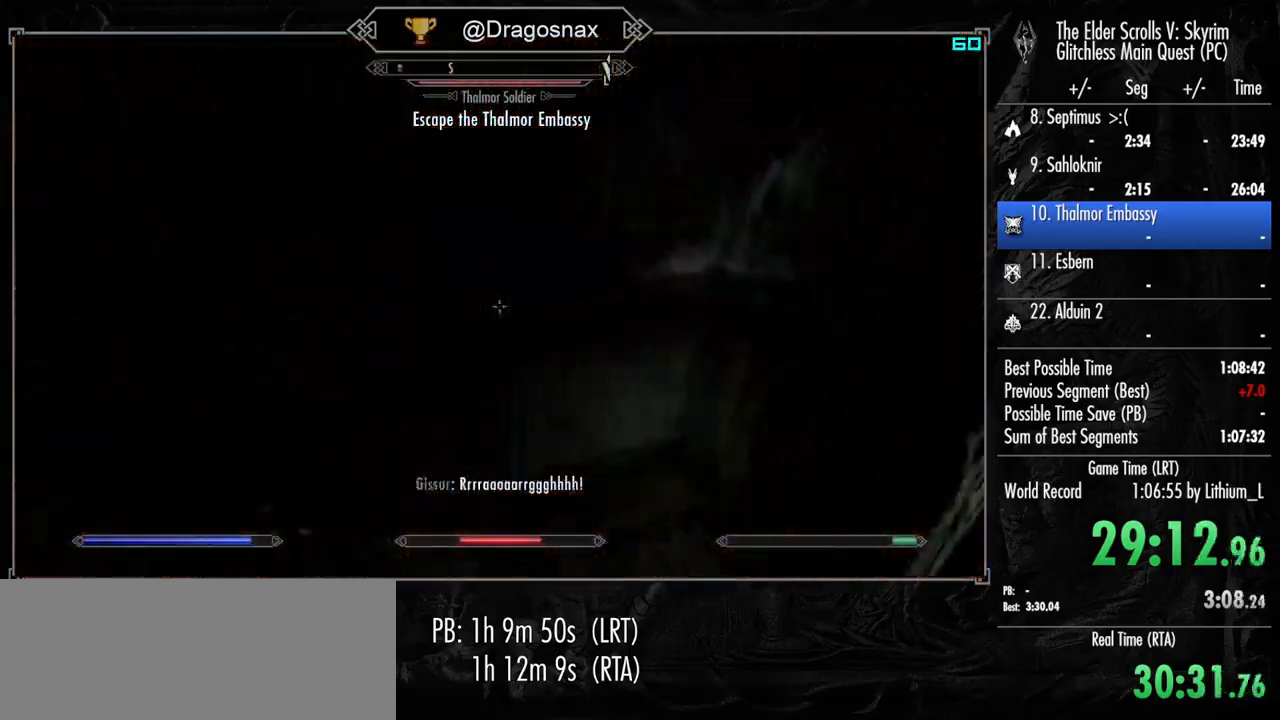
{"keys": ["w"], "mouse": [], "mouse_move": "right", "events": []}
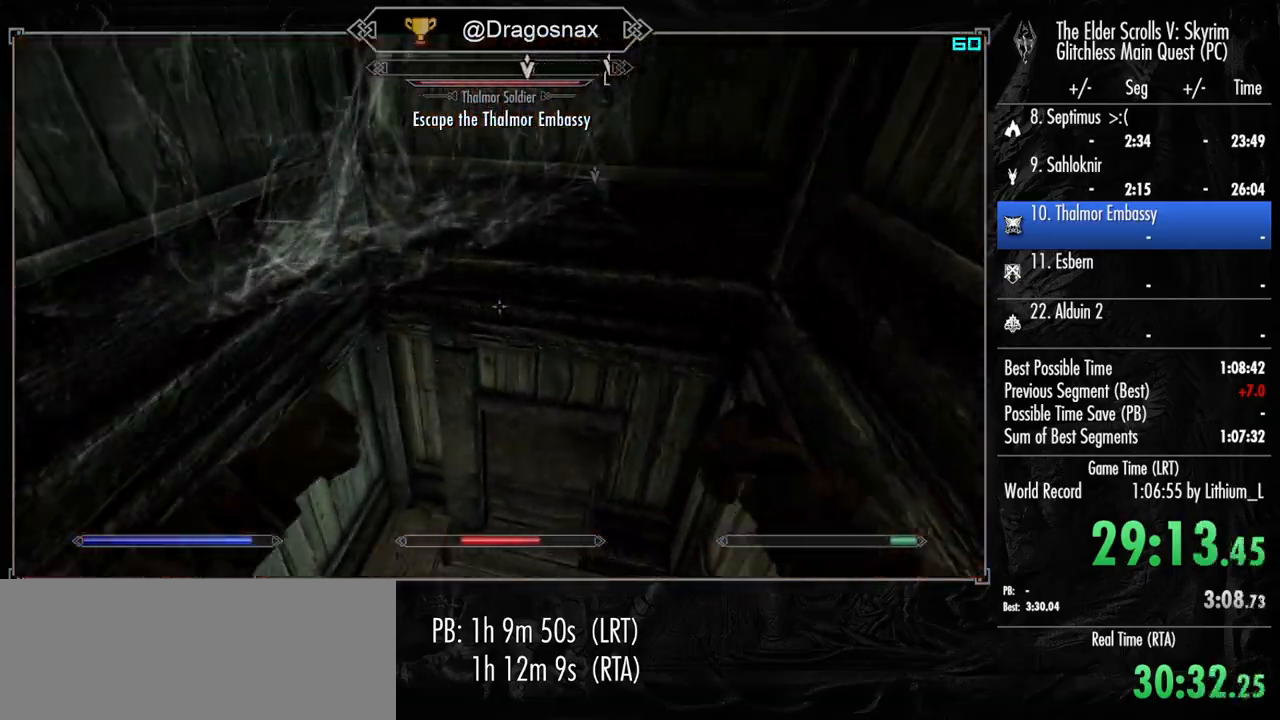
{"keys": ["shift", "w"], "mouse": [], "mouse_move": "up-right", "events": [[100, "shift", "down"]]}
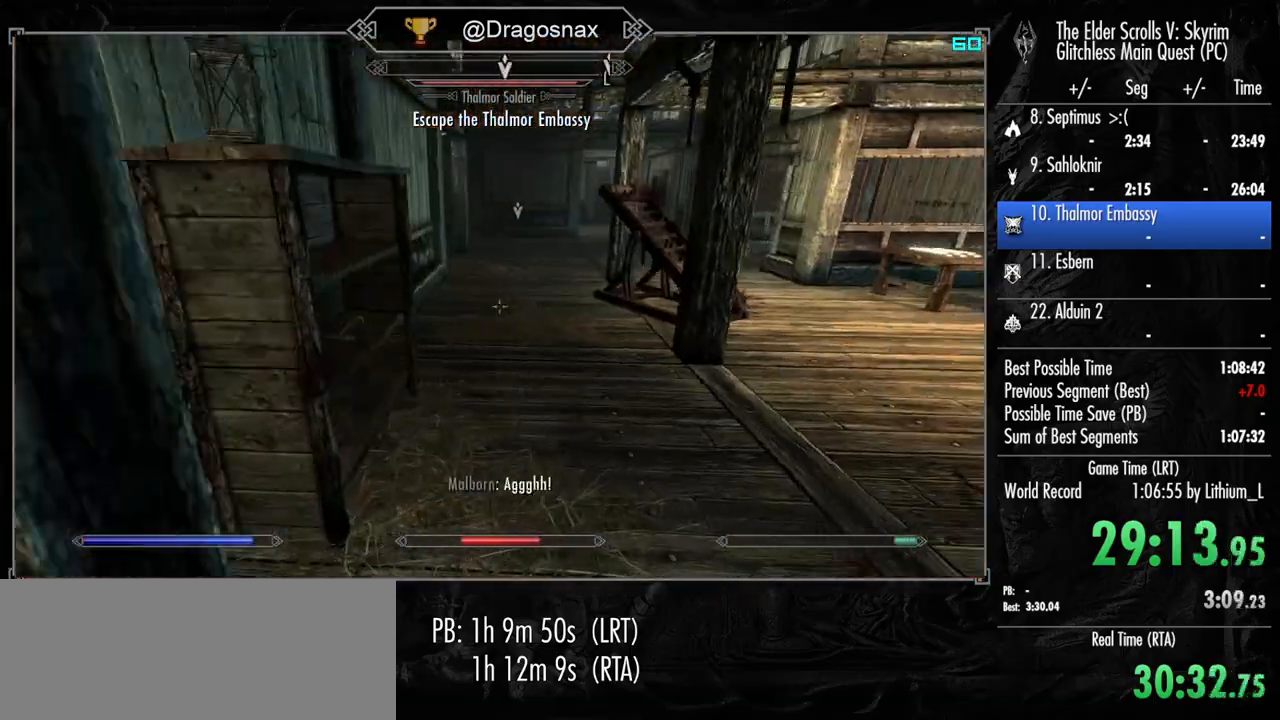
{"keys": ["shift", "w"], "mouse": [], "mouse_move": "still", "events": []}
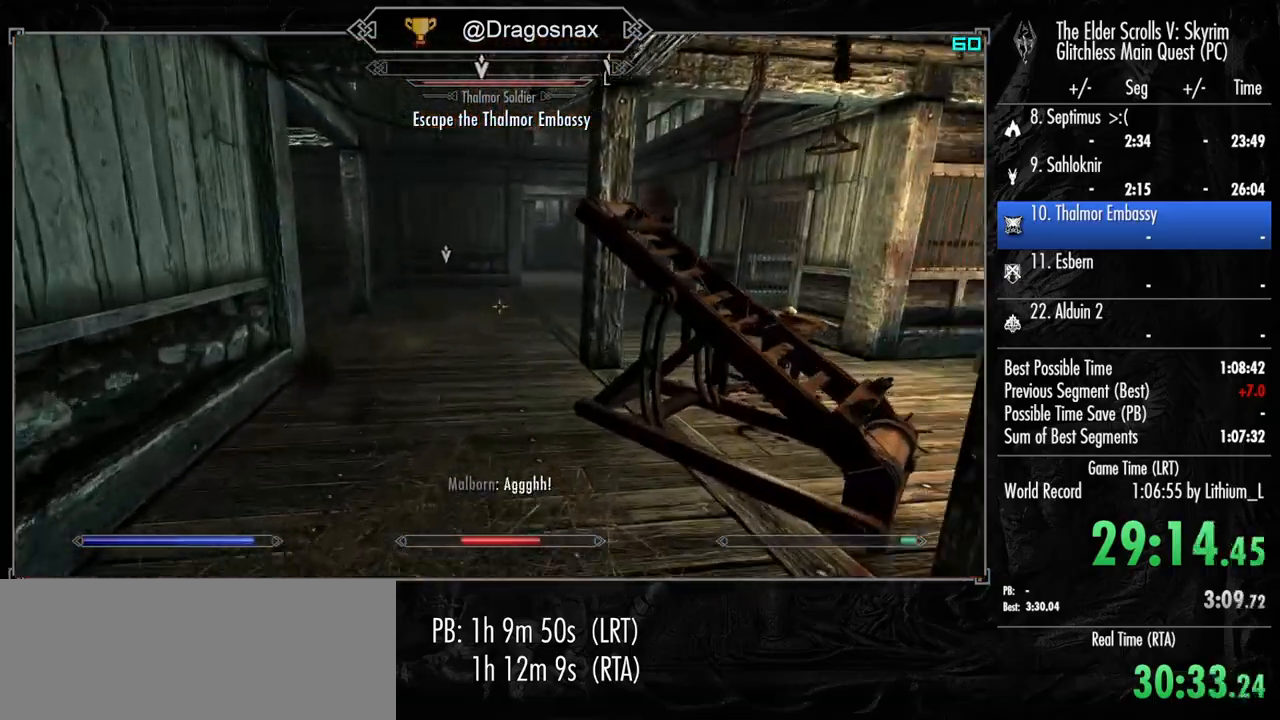
{"keys": ["w"], "mouse": [], "mouse_move": "still", "events": [[417, "shift", "up"]]}
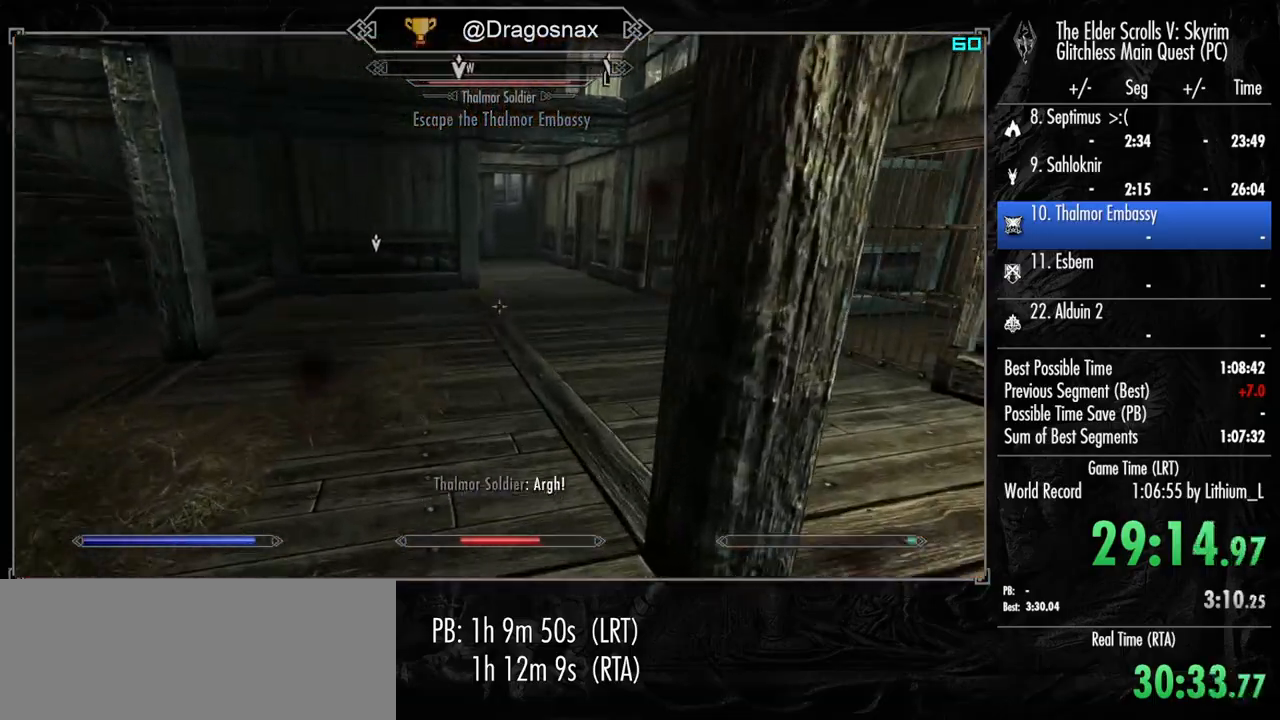
{"keys": ["space", "w"], "mouse": [], "mouse_move": "still", "events": [[200, "space", "down"], [300, "space", "up"], [383, "space", "down"]]}
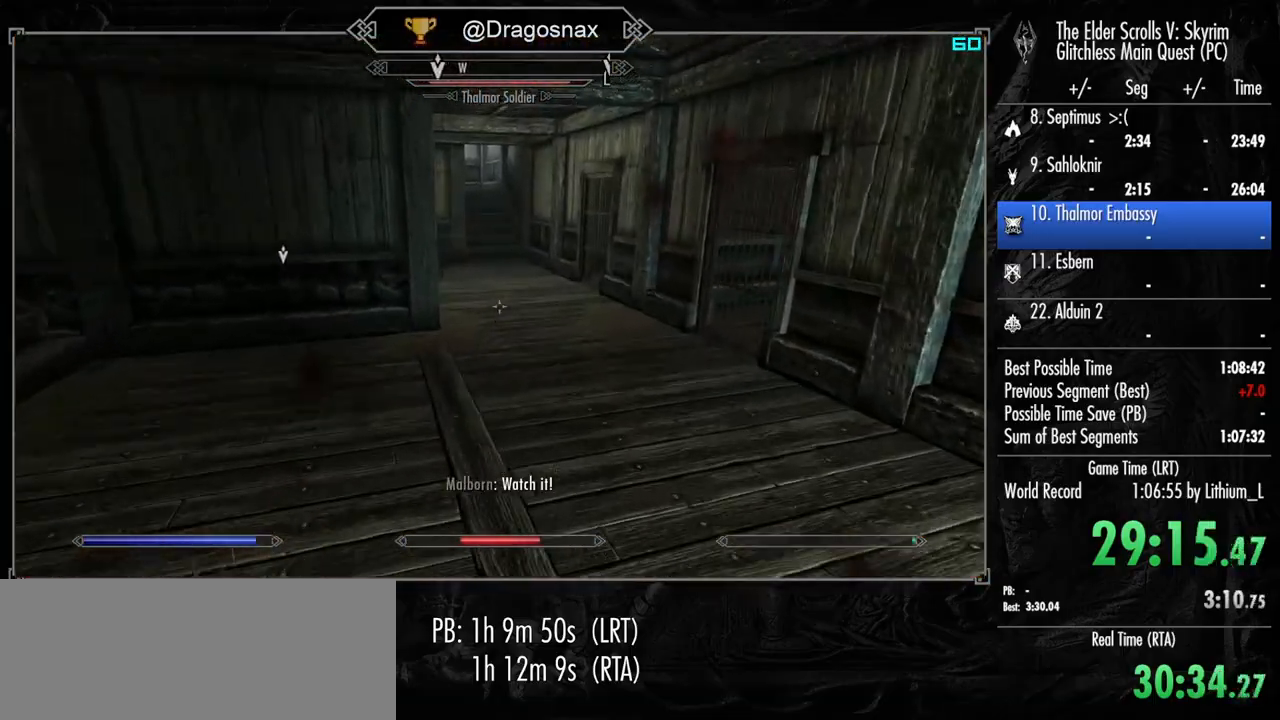
{"keys": ["w"], "mouse": [], "mouse_move": "still", "events": [[33, "space", "up"]]}
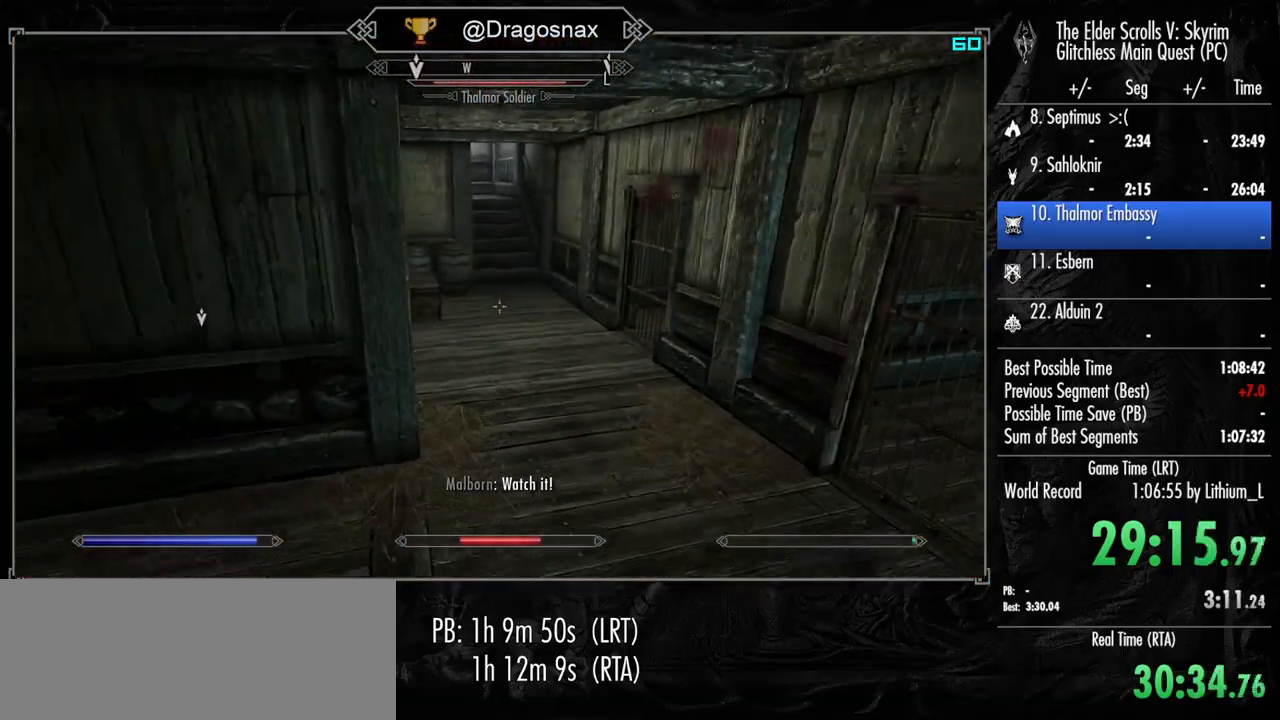
{"keys": ["w"], "mouse": [], "mouse_move": "down-left", "events": []}
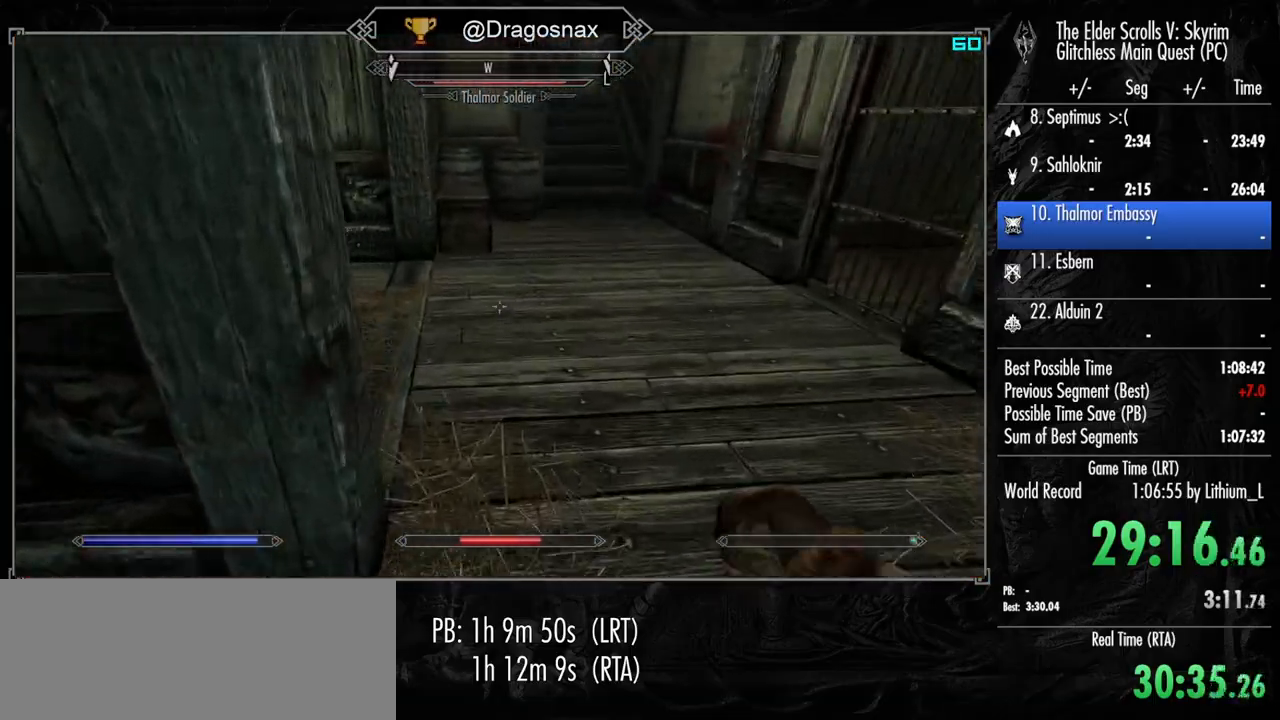
{"keys": ["w"], "mouse": [], "mouse_move": "down-left", "events": [[300, "e", "down"], [433, "e", "up"]]}
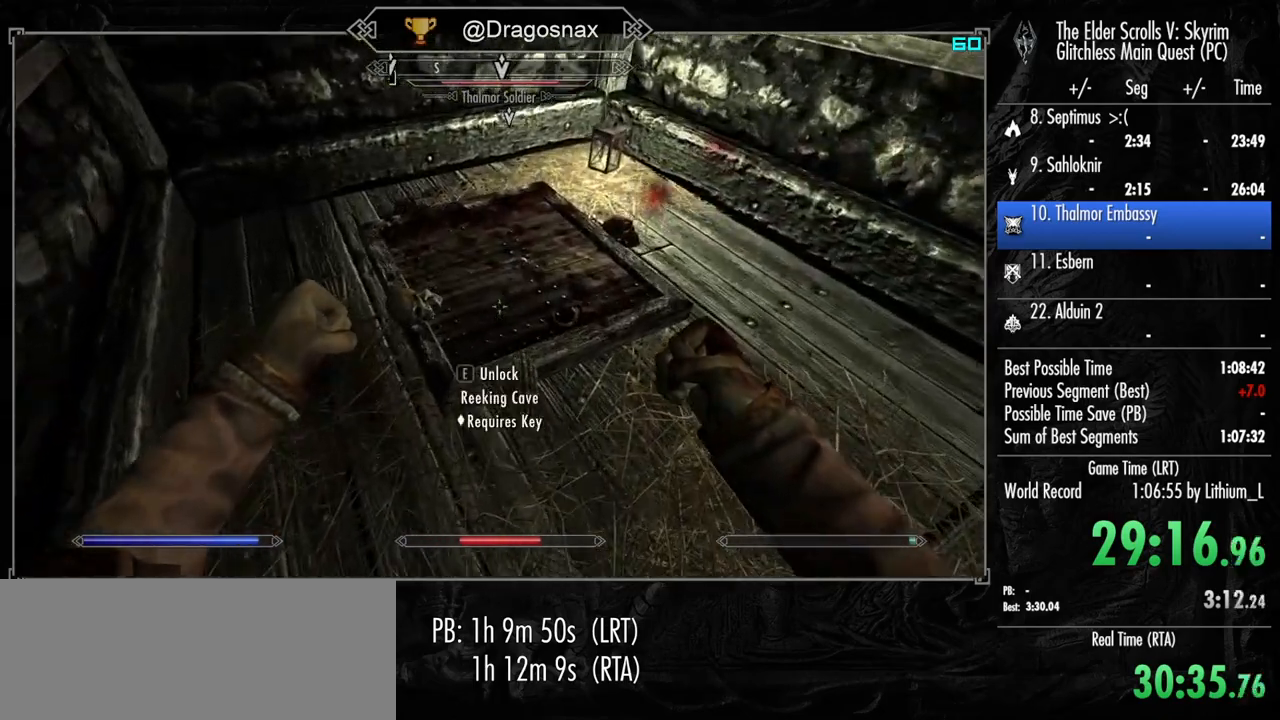
{"keys": [], "mouse": [], "mouse_move": "still", "events": [[33, "e", "down"], [167, "e", "up"], [167, "w", "up"]]}
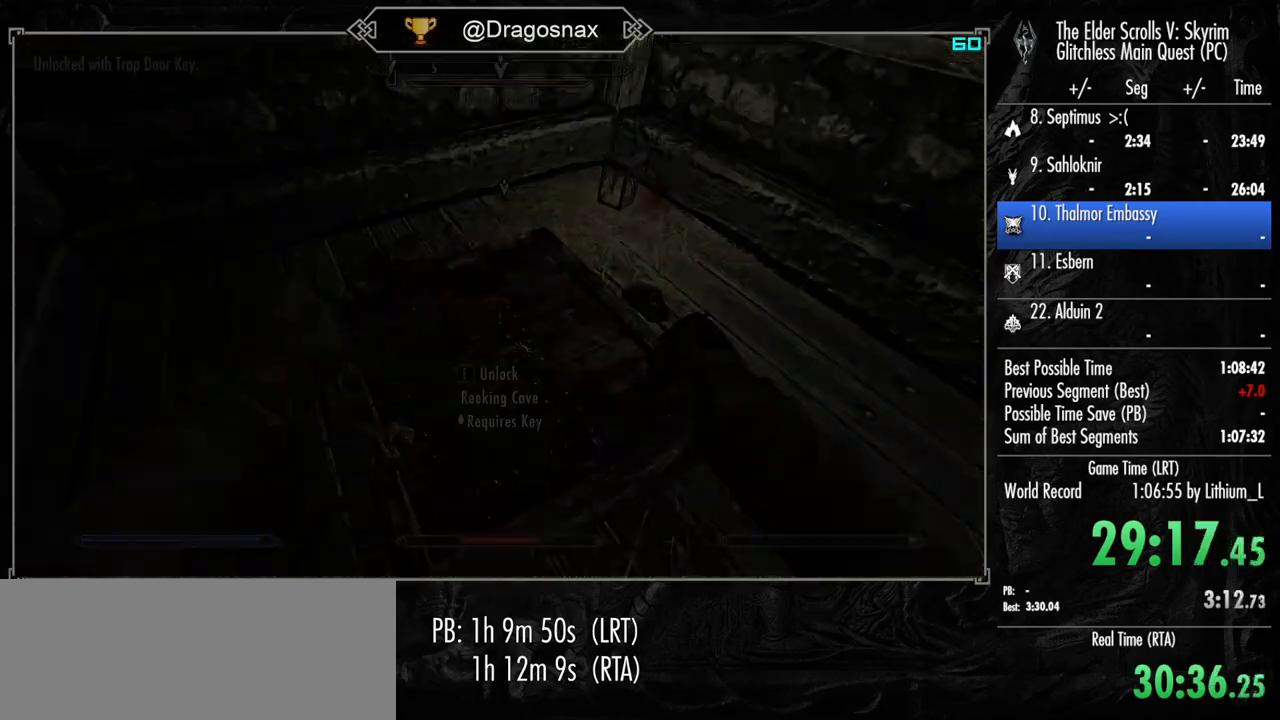
{"keys": [], "mouse": [], "mouse_move": "still", "events": []}
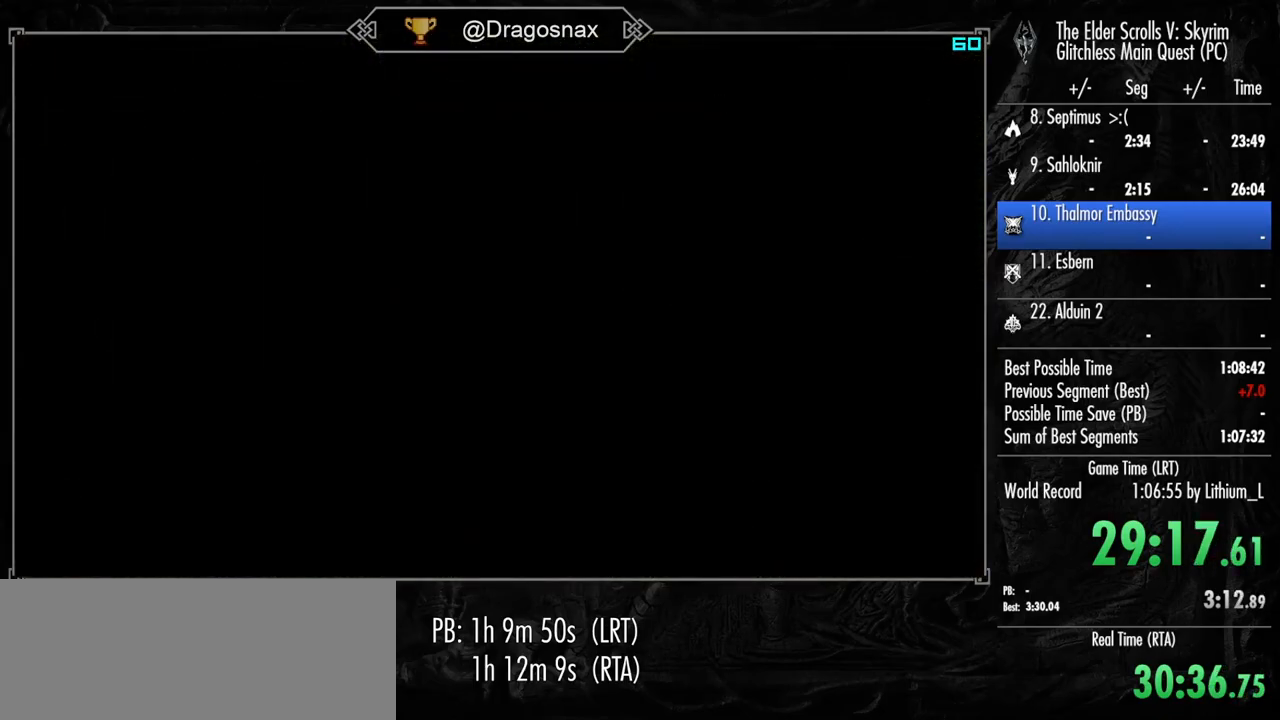
{"keys": ["w"], "mouse": [], "mouse_move": "right", "events": [[17, "w", "down"]]}
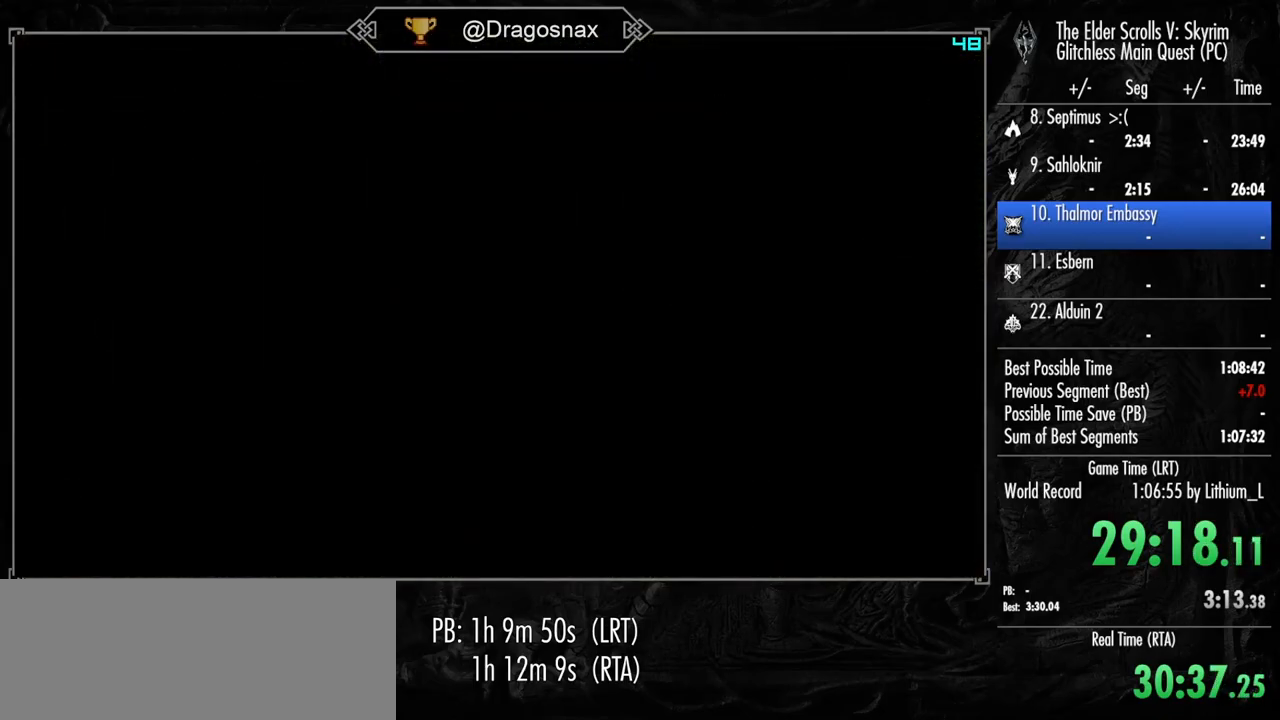
{"keys": ["w"], "mouse": [], "mouse_move": "still", "events": []}
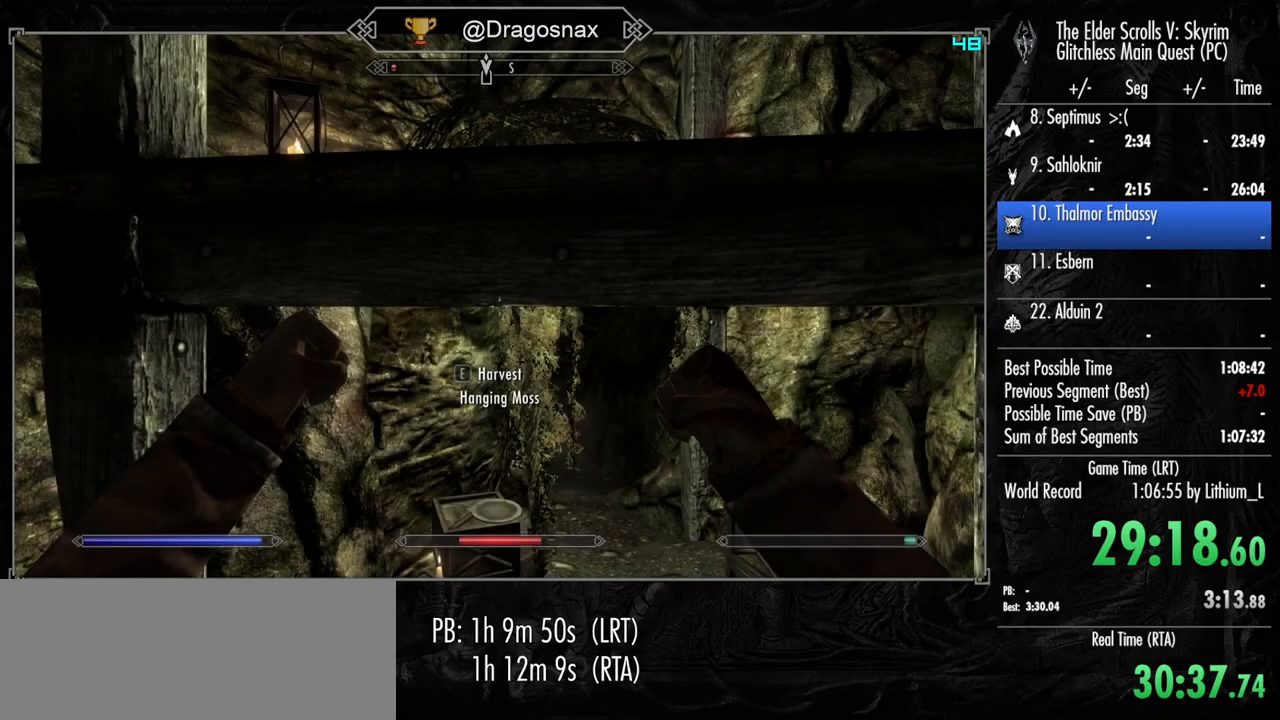
{"keys": ["w"], "mouse": [], "mouse_move": "still", "events": []}
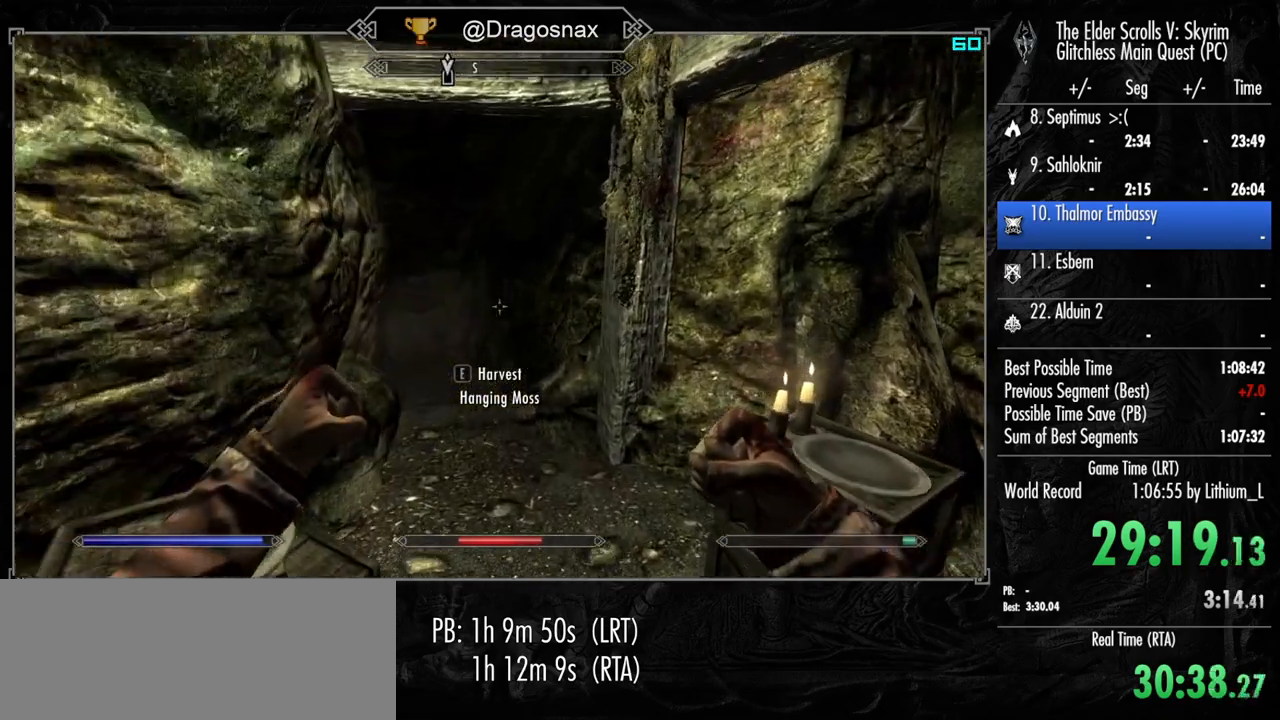
{"keys": ["shift", "w"], "mouse": [], "mouse_move": "left", "events": [[300, "shift", "down"]]}
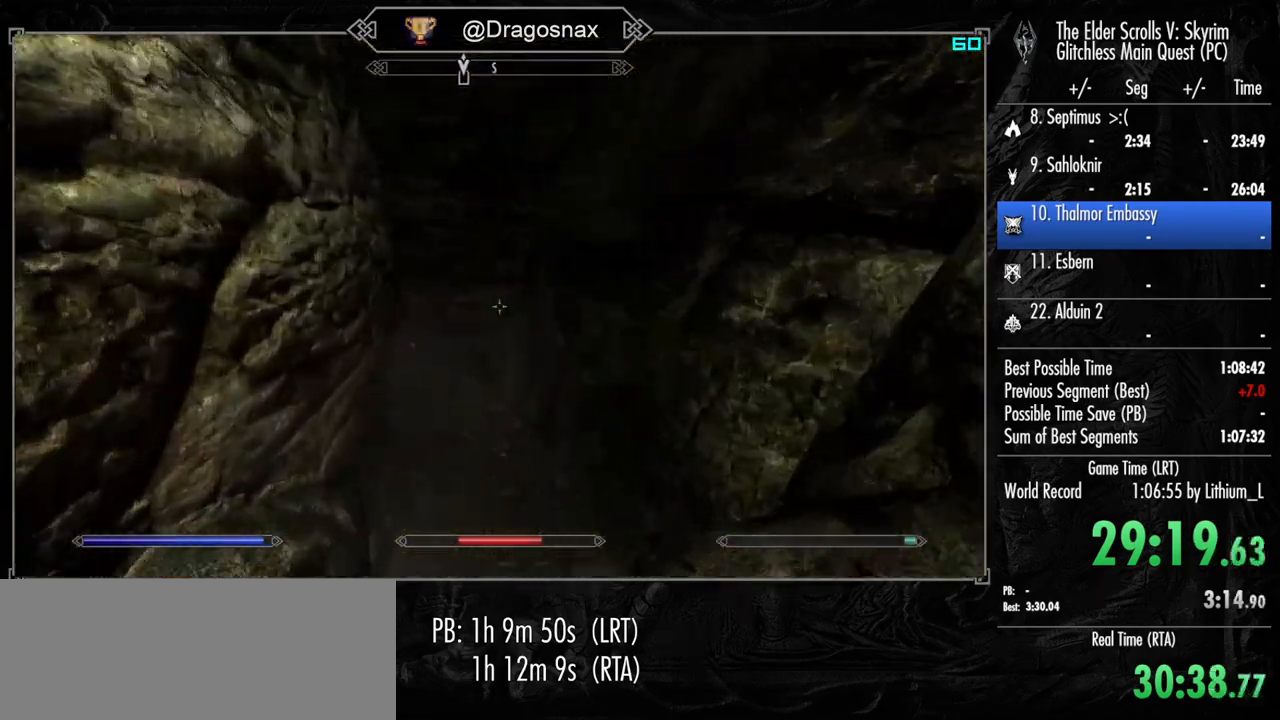
{"keys": ["w"], "mouse": [], "mouse_move": "left", "events": [[317, "shift", "up"]]}
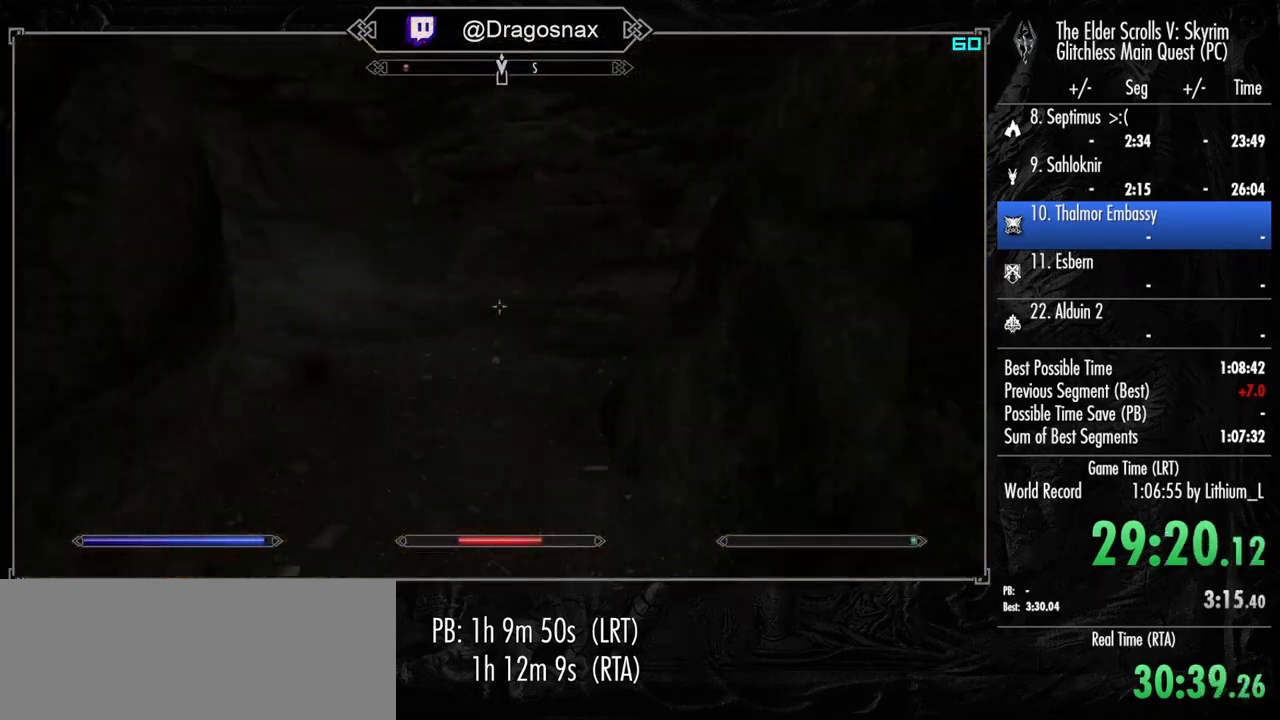
{"keys": ["w"], "mouse": [], "mouse_move": "still", "events": [[233, "space", "down"], [367, "space", "up"]]}
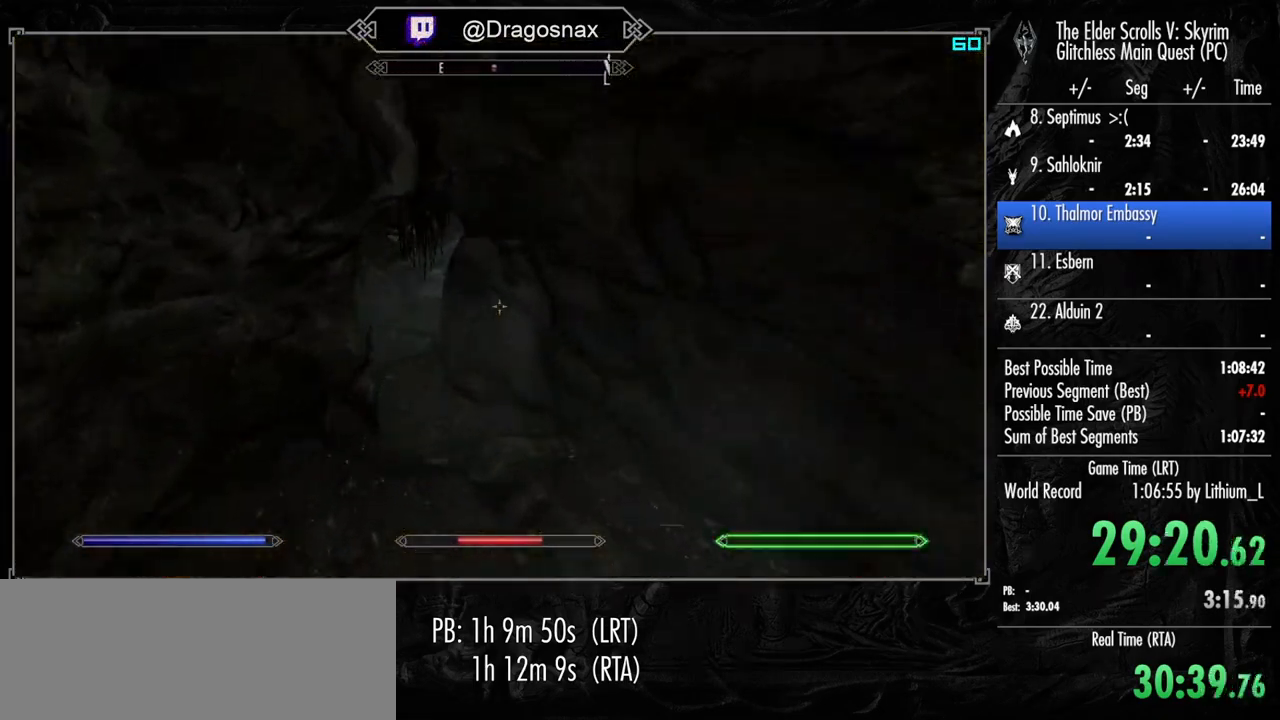
{"keys": ["w"], "mouse": [], "mouse_move": "still", "events": []}
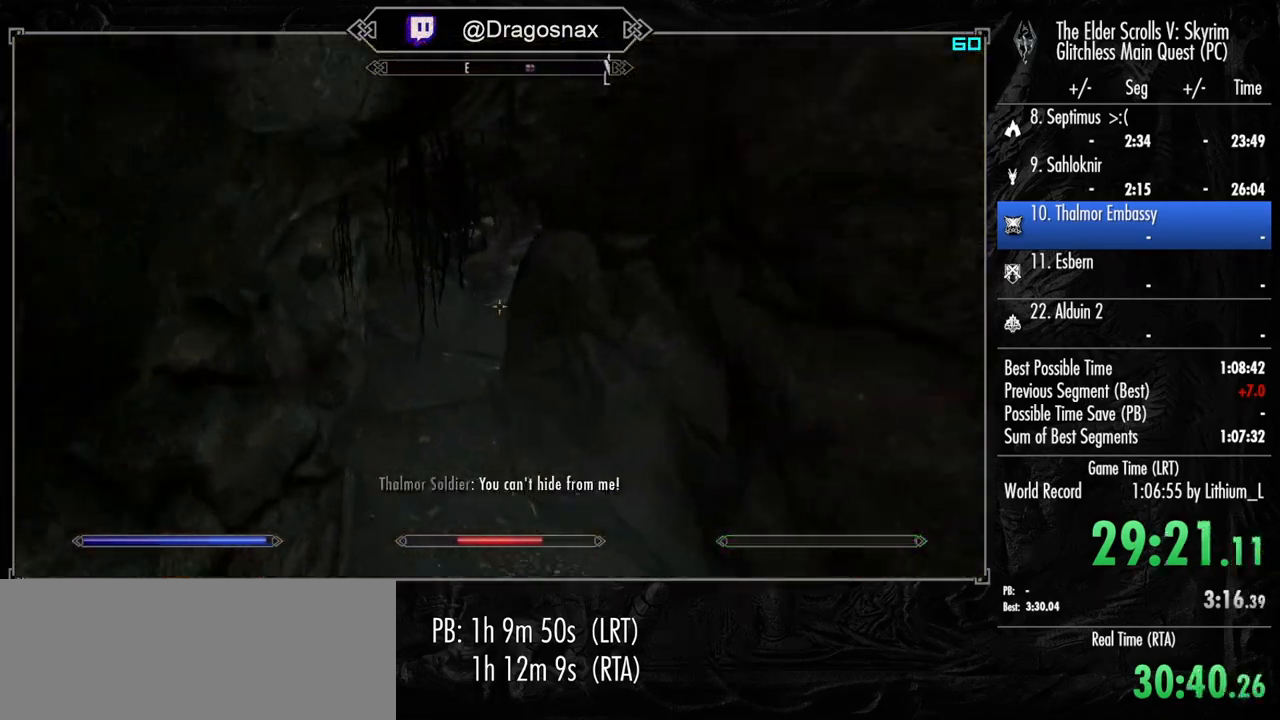
{"keys": ["w"], "mouse": [], "mouse_move": "still", "events": [[317, "space", "down"], [450, "space", "up"]]}
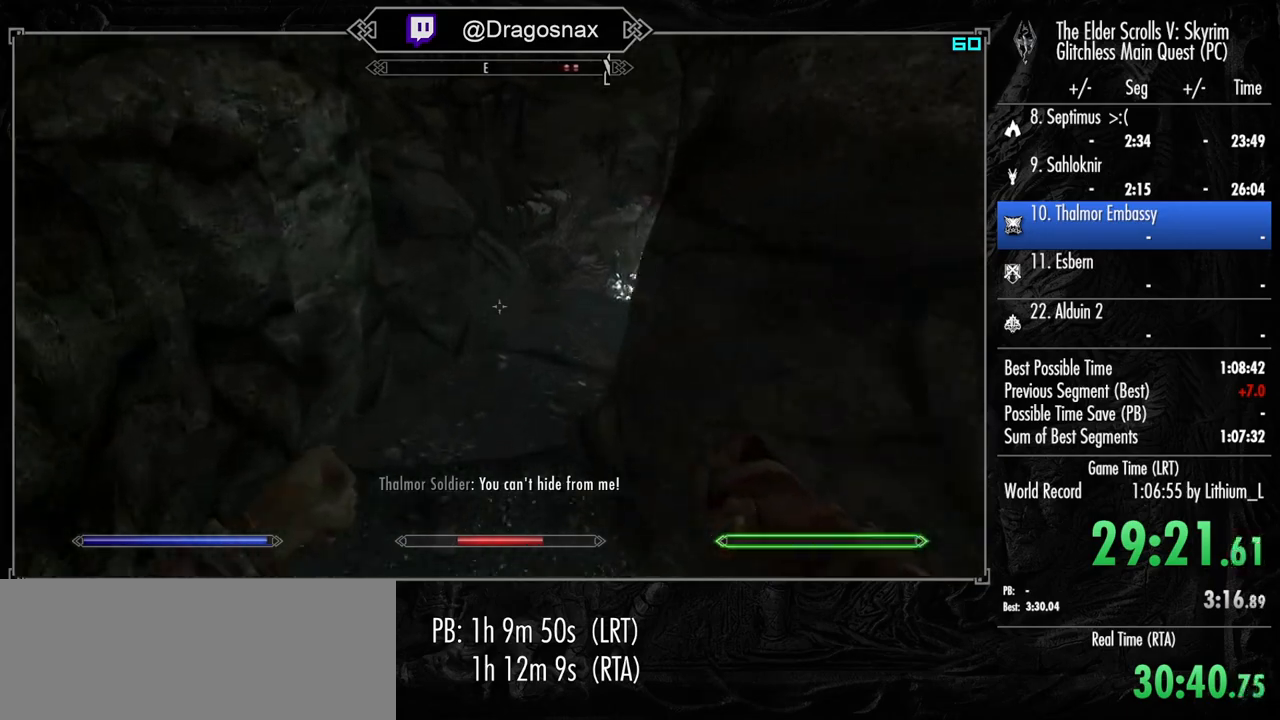
{"keys": ["w"], "mouse": [], "mouse_move": "right", "events": [[133, "space", "down"], [233, "space", "up"]]}
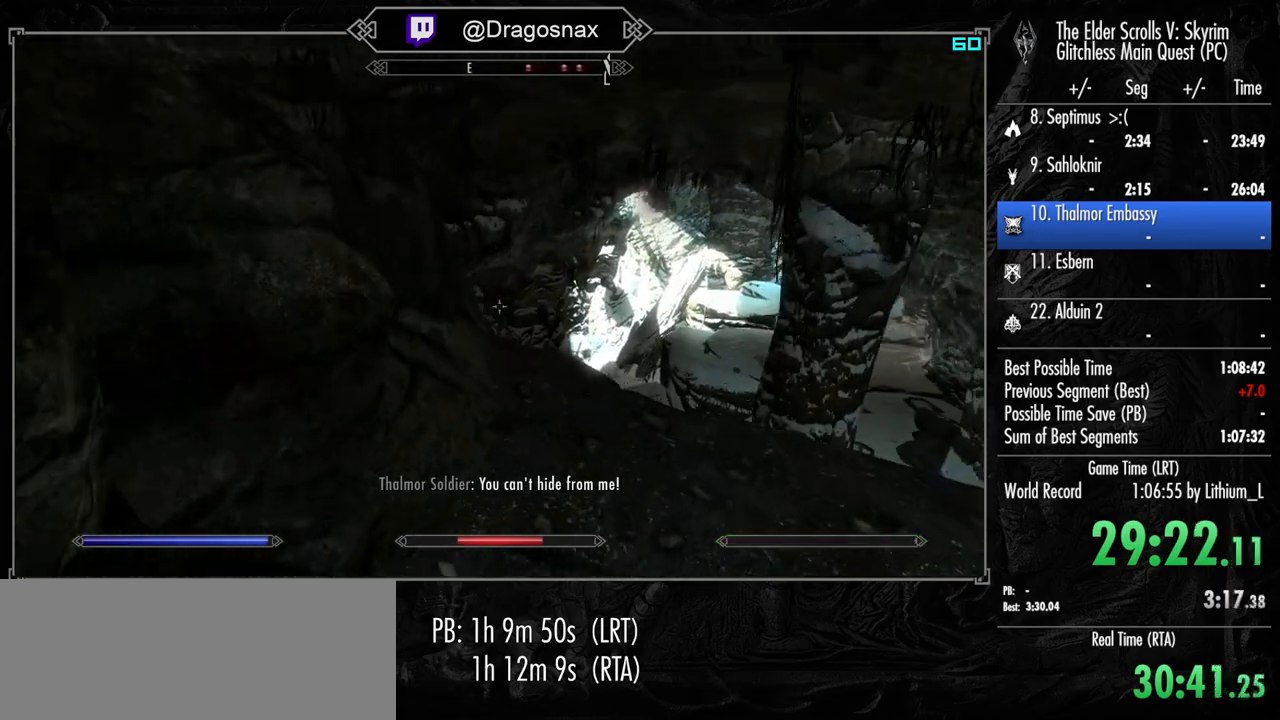
{"keys": ["w"], "mouse": [], "mouse_move": "right", "events": []}
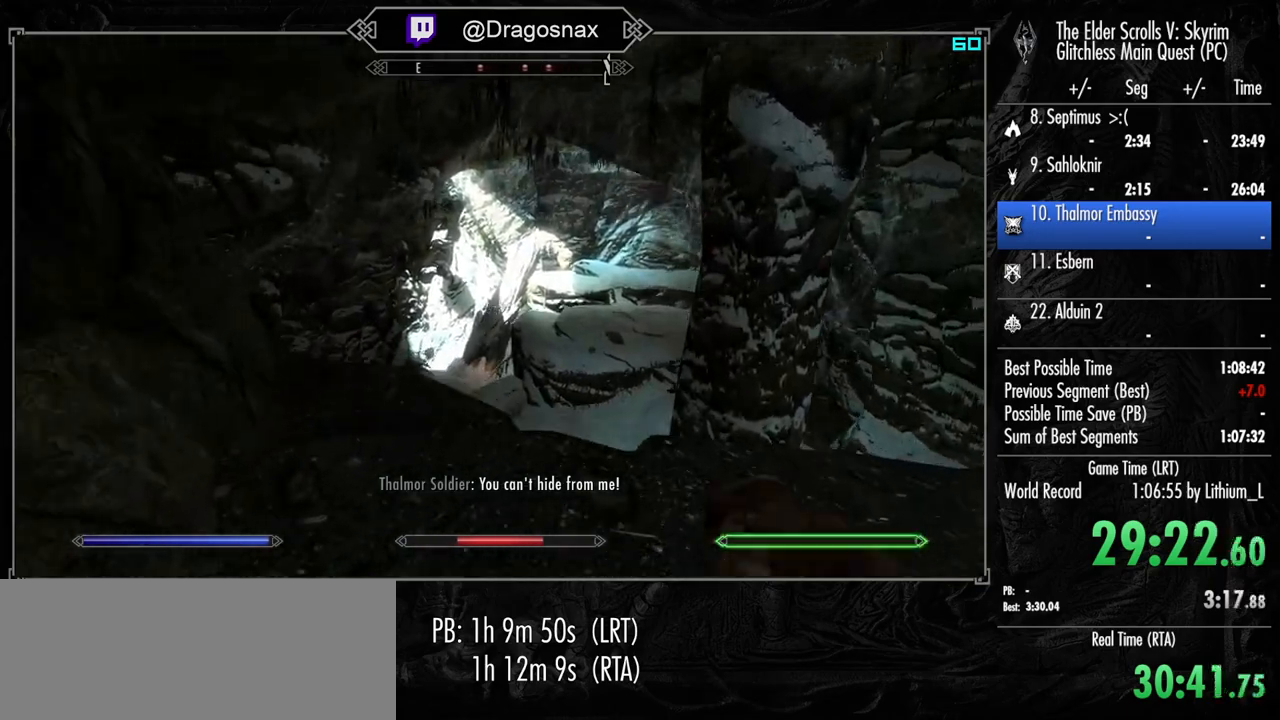
{"keys": ["w"], "mouse": [], "mouse_move": "right", "events": []}
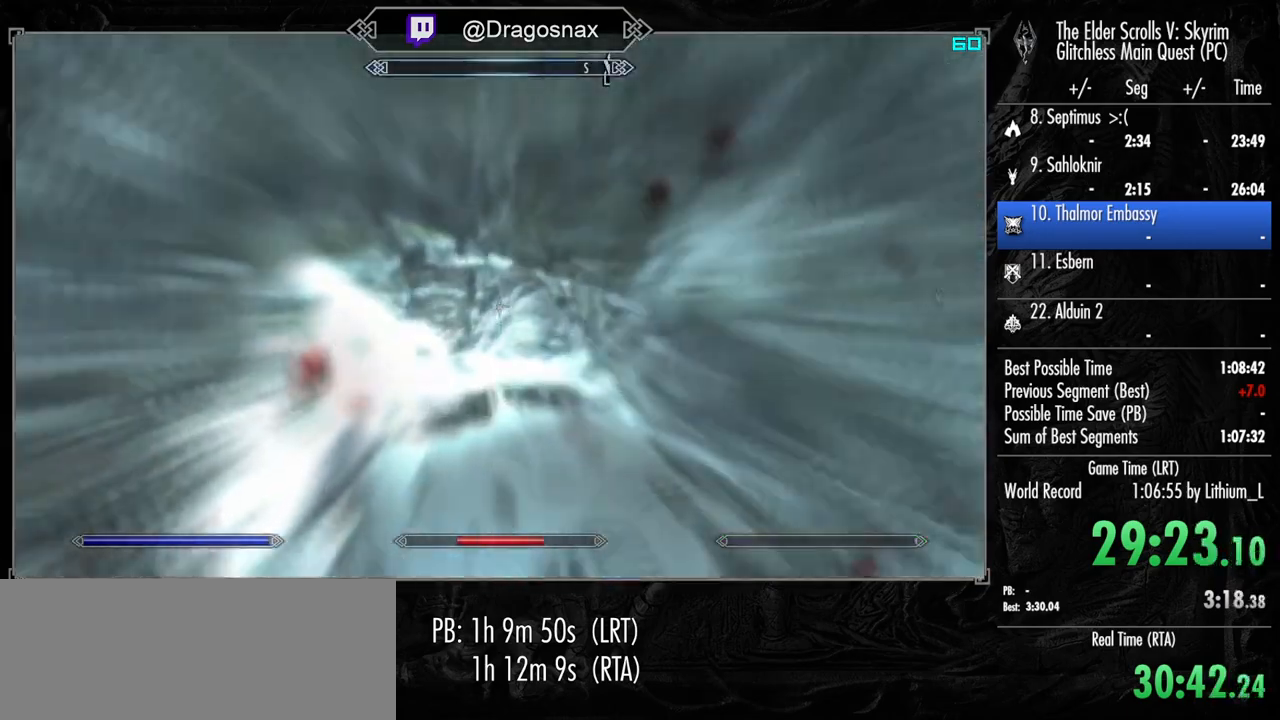
{"keys": ["w"], "mouse": [], "mouse_move": "right", "events": []}
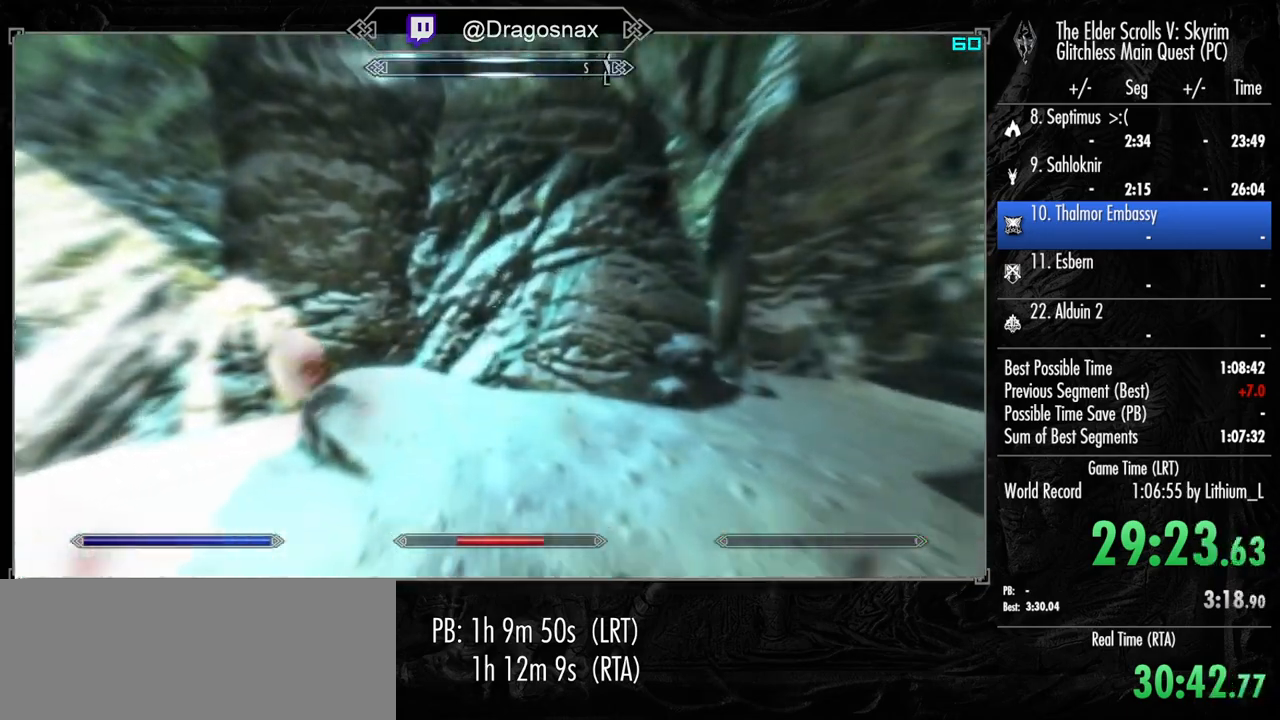
{"keys": ["w"], "mouse": [], "mouse_move": "right", "events": [[300, "space", "down"], [433, "space", "up"]]}
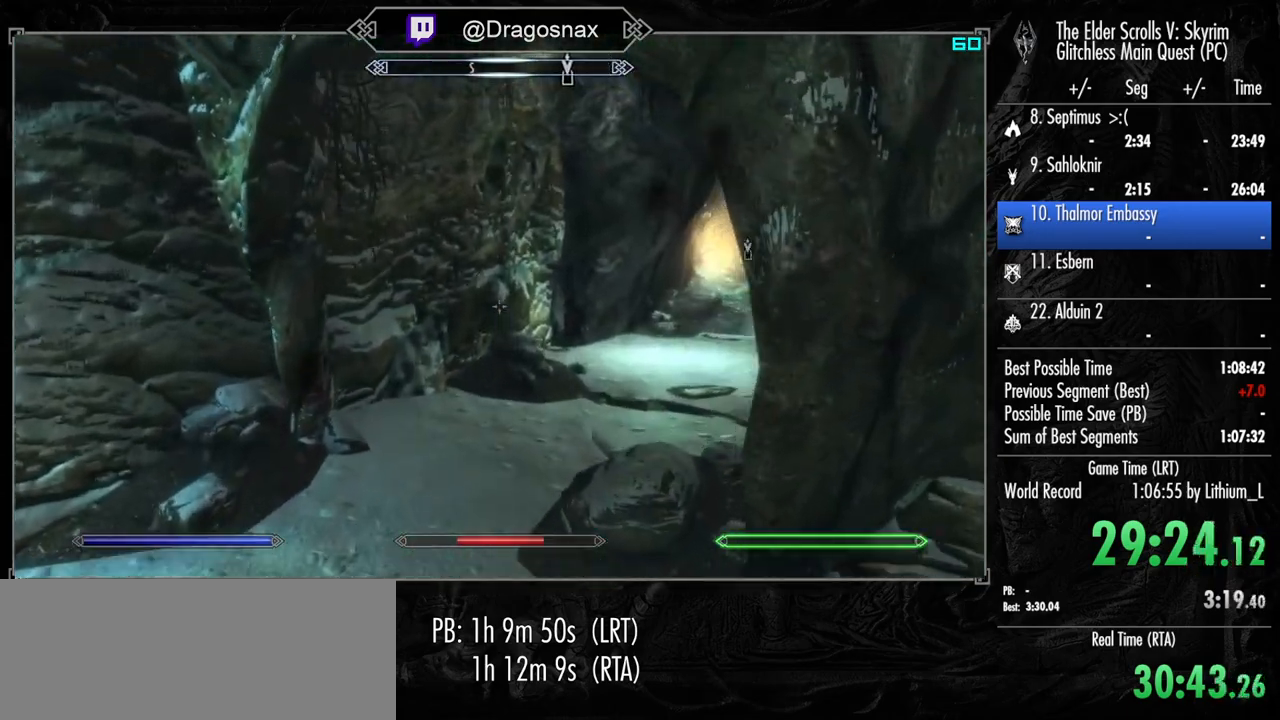
{"keys": ["w"], "mouse": [], "mouse_move": "right", "events": []}
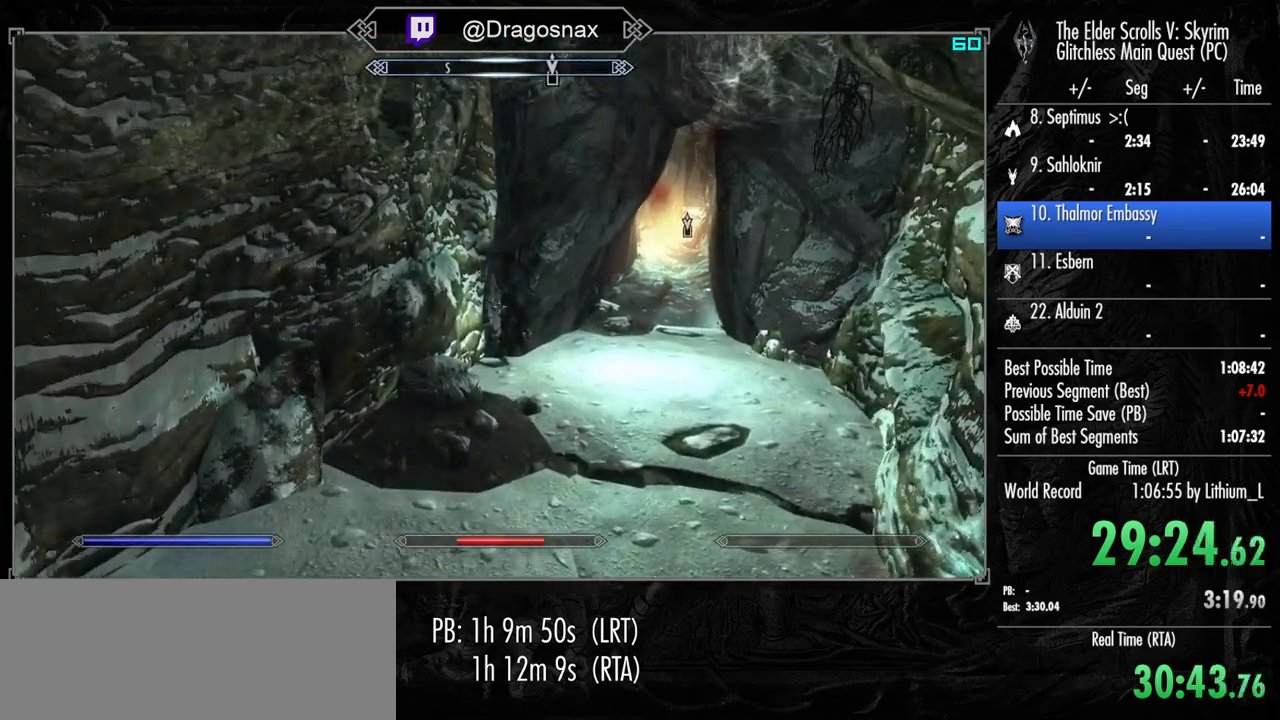
{"keys": ["w"], "mouse": [], "mouse_move": "right", "events": []}
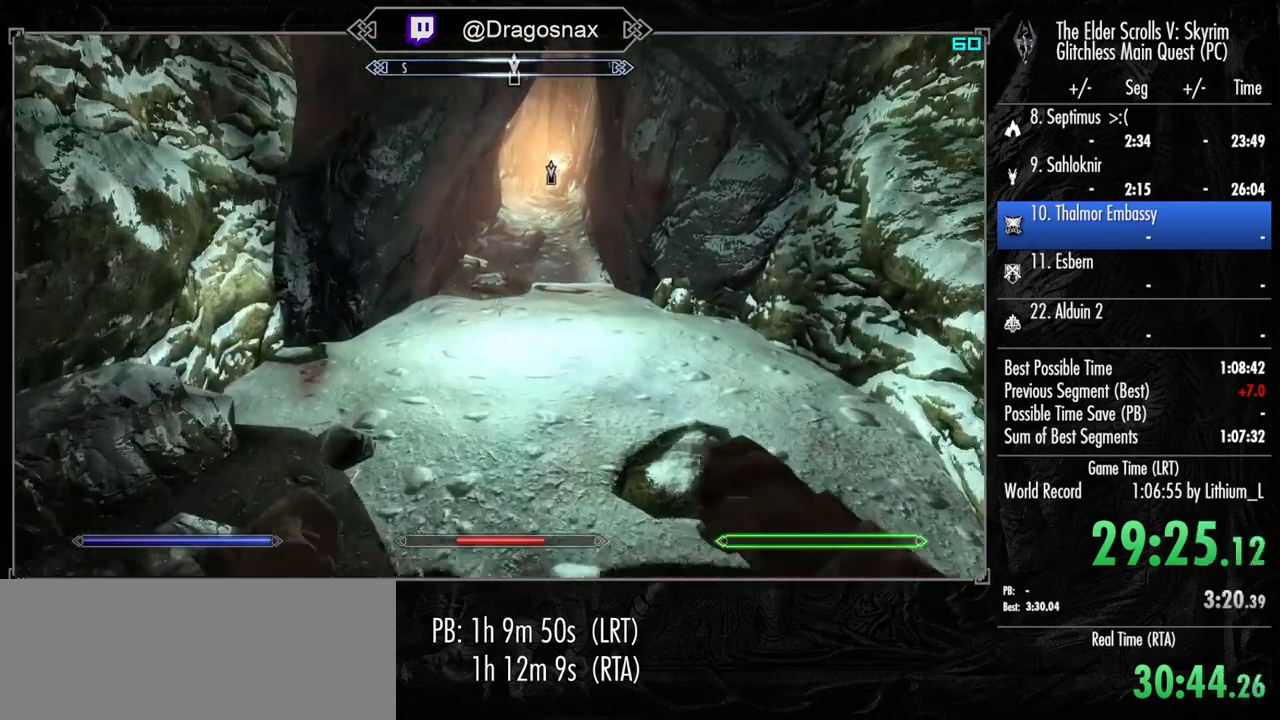
{"keys": ["w"], "mouse": [], "mouse_move": "still", "events": []}
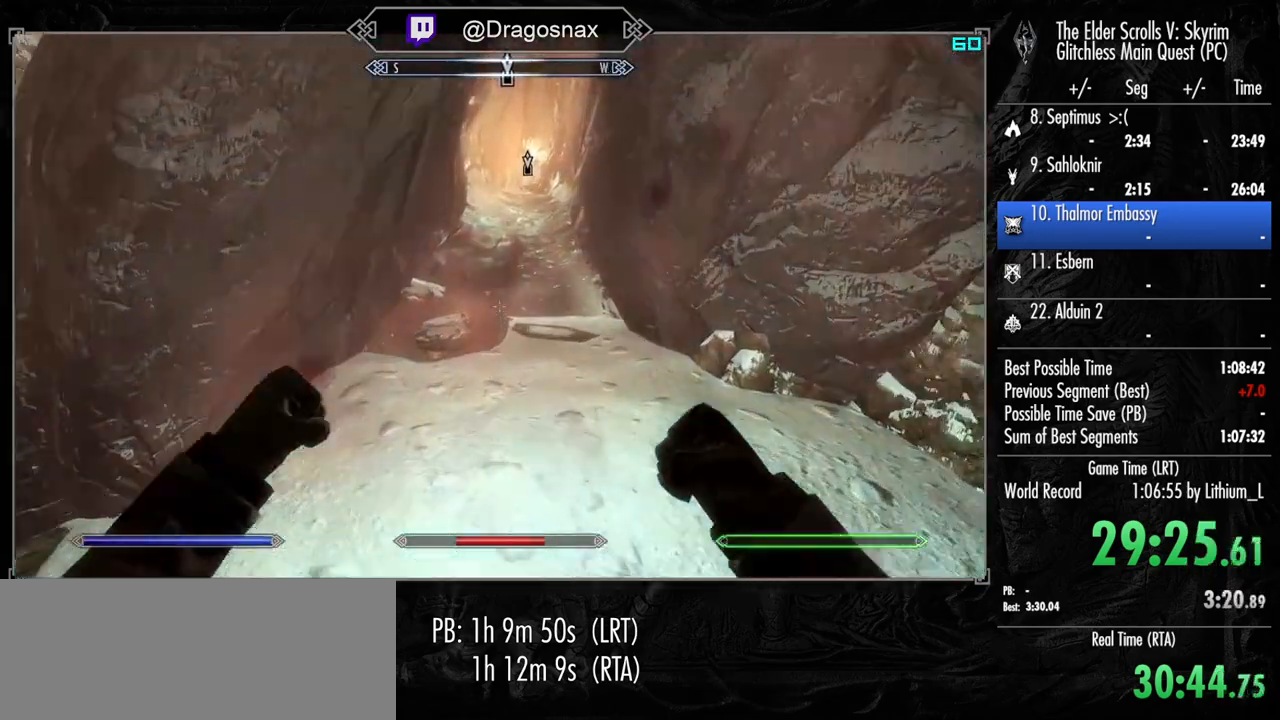
{"keys": ["w"], "mouse": [], "mouse_move": "still", "events": [[117, "f1", "down"], [267, "f1", "up"]]}